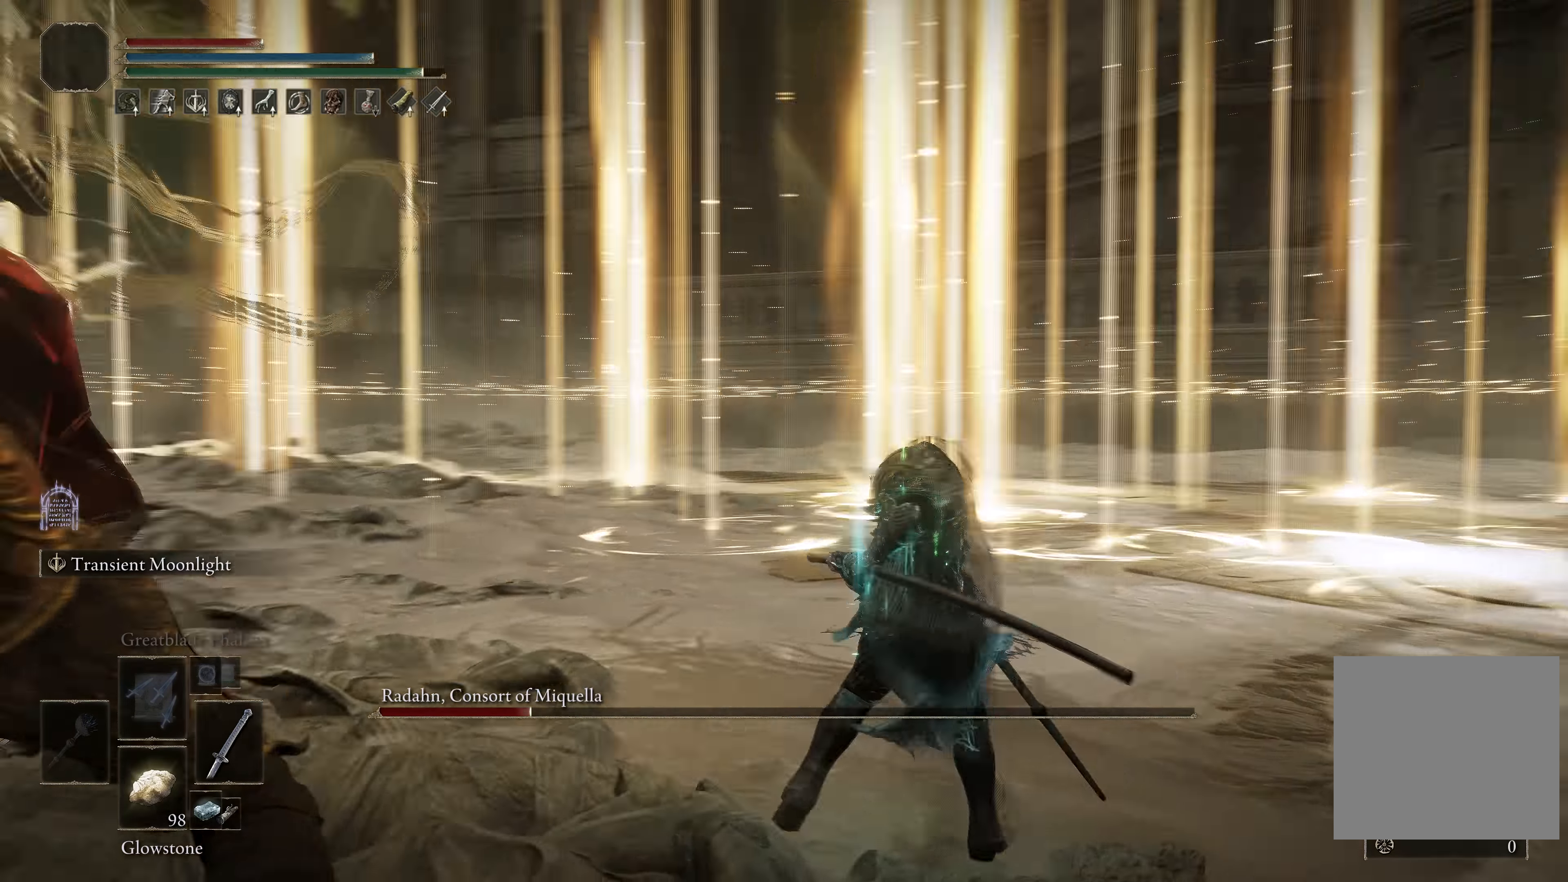
Gameplay with a controller (Xbox layout); each line is a JSON object with the inputs held at the frame after it. "events" lists button and stick changes between this image and that frame as [ms after this image, input, new state], when the widget could be followed in between.
{"buttons": ["L2", "R2"], "left_stick": "up-left", "right_stick": "center", "events": [[17, "left_stick", "up"], [233, "left_stick", "up-left"], [333, "right_stick", "center"], [400, "R2", "down"]]}
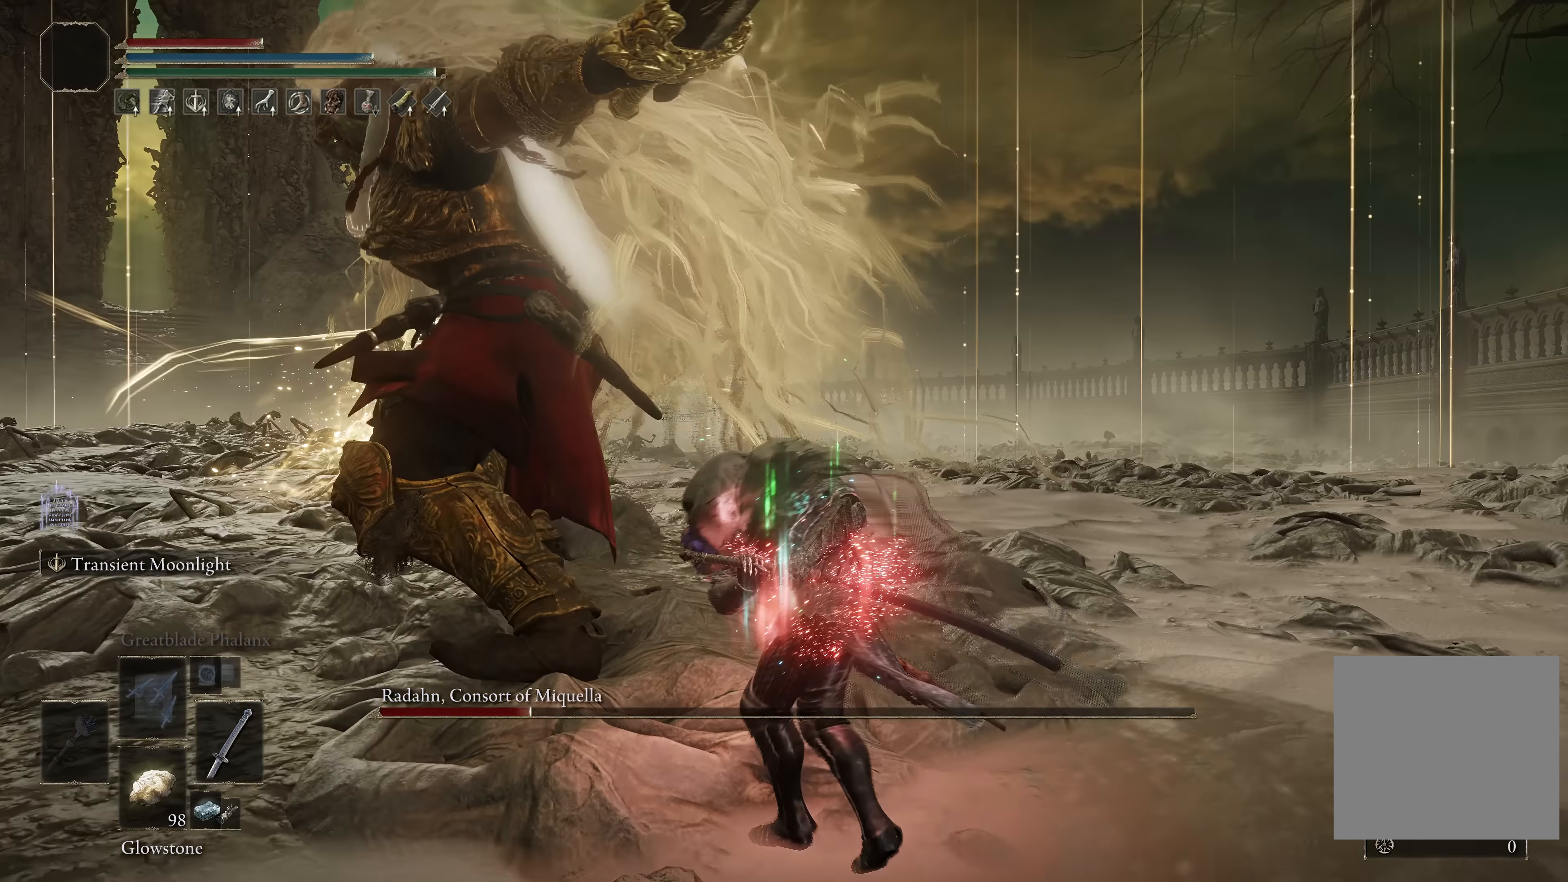
{"buttons": ["L2", "R3"], "left_stick": "up", "right_stick": "center", "events": [[33, "R3", "down"], [167, "R3", "up"], [250, "R2", "up"], [283, "left_stick", "up"], [433, "R3", "down"]]}
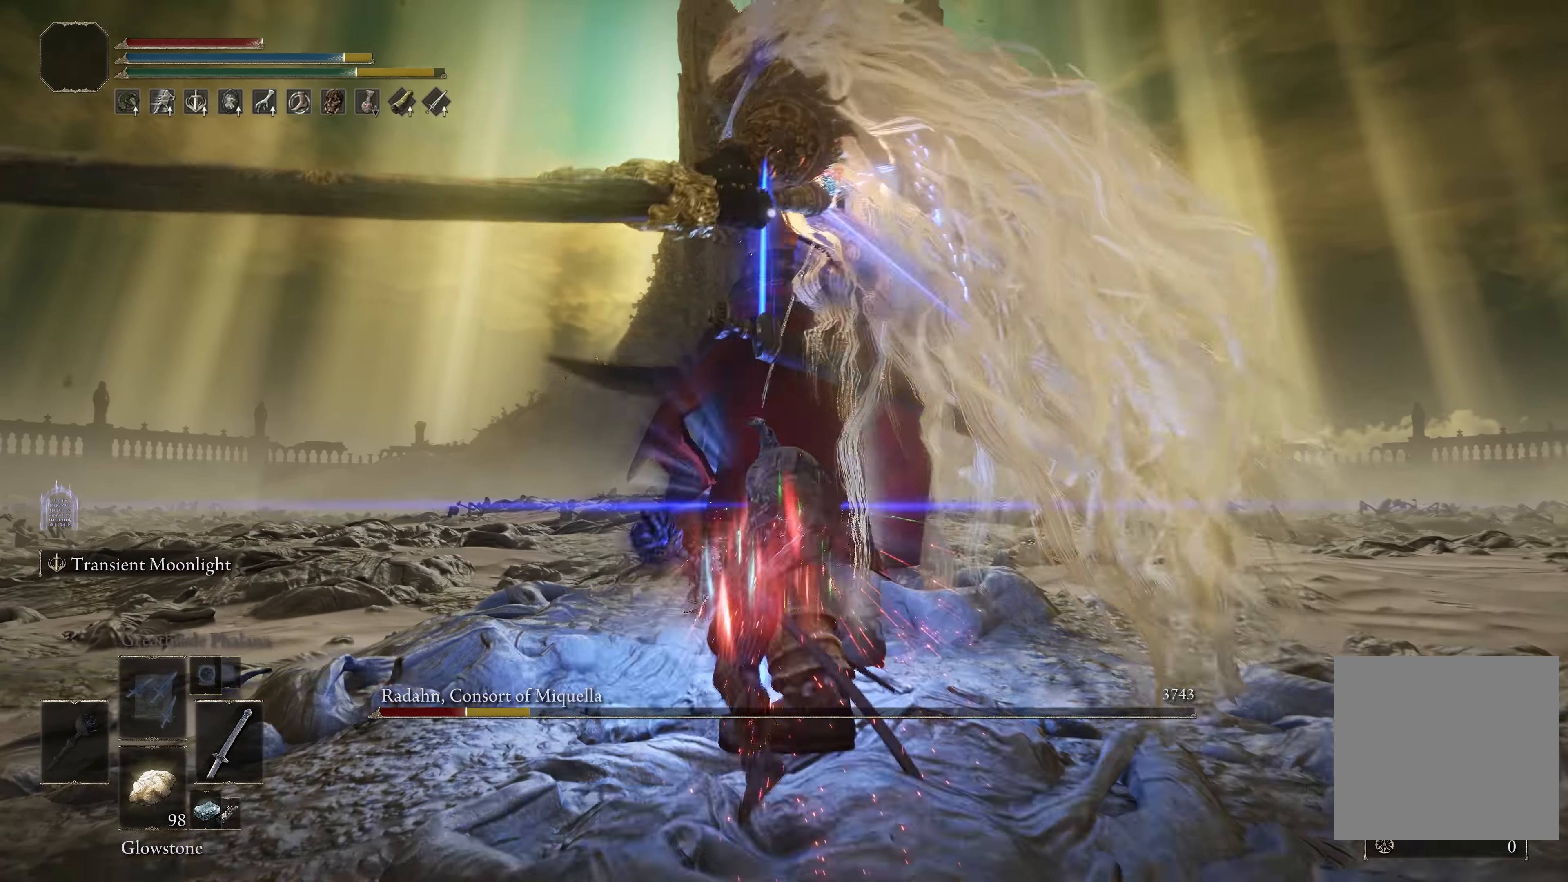
{"buttons": [], "left_stick": "up", "right_stick": "center", "events": [[33, "L2", "up"], [67, "R3", "up"], [267, "left_stick", "center"], [317, "right_stick", "down-right"], [383, "left_stick", "up"], [450, "right_stick", "center"]]}
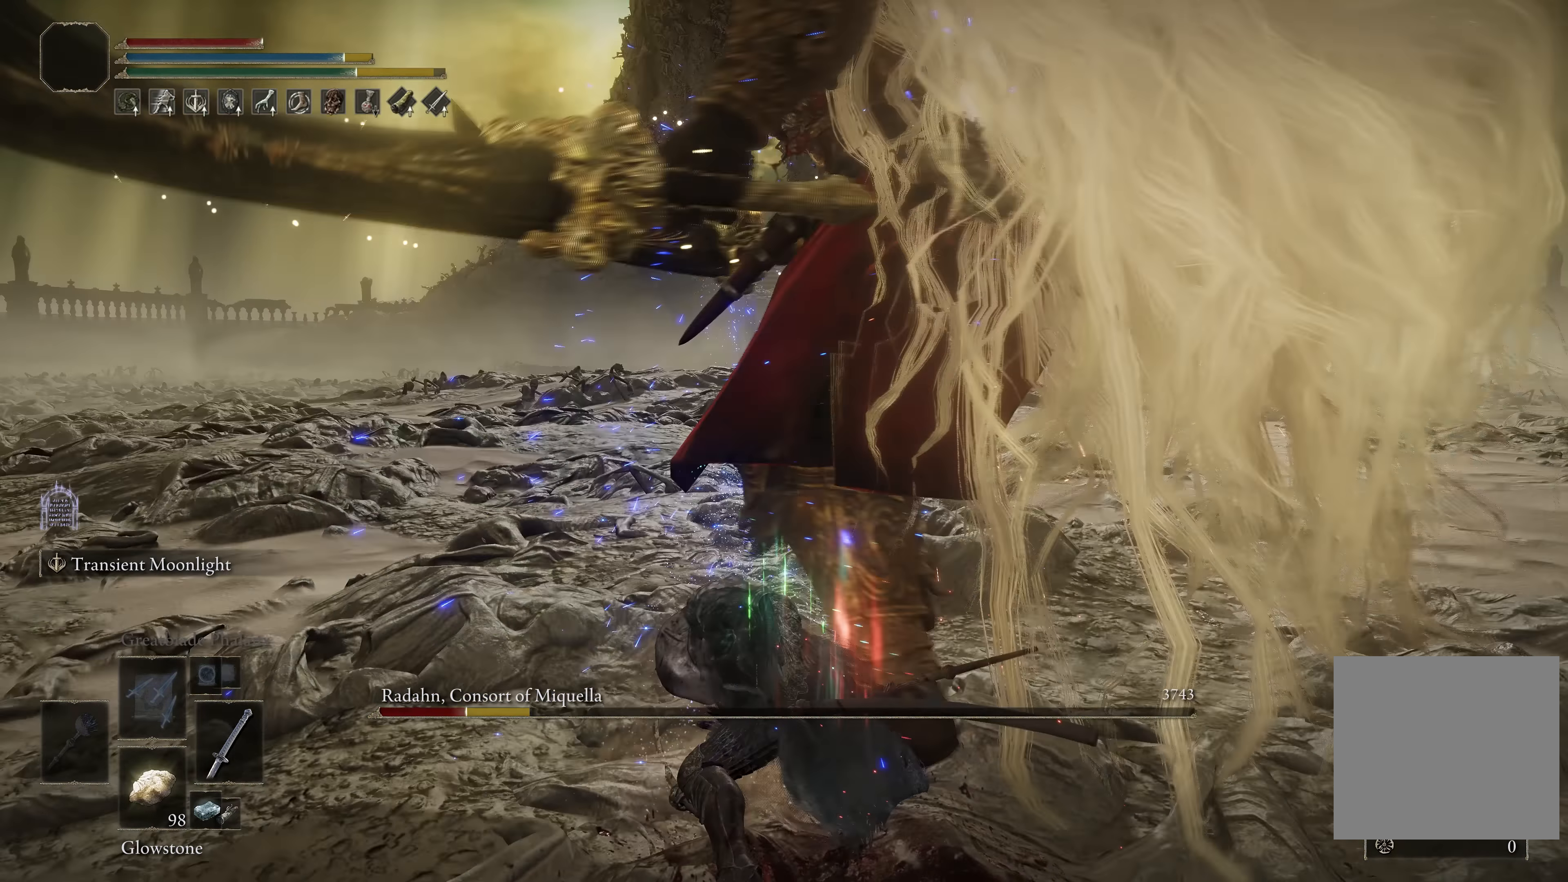
{"buttons": [], "left_stick": "center", "right_stick": "center", "events": [[183, "left_stick", "up-right"], [333, "left_stick", "center"]]}
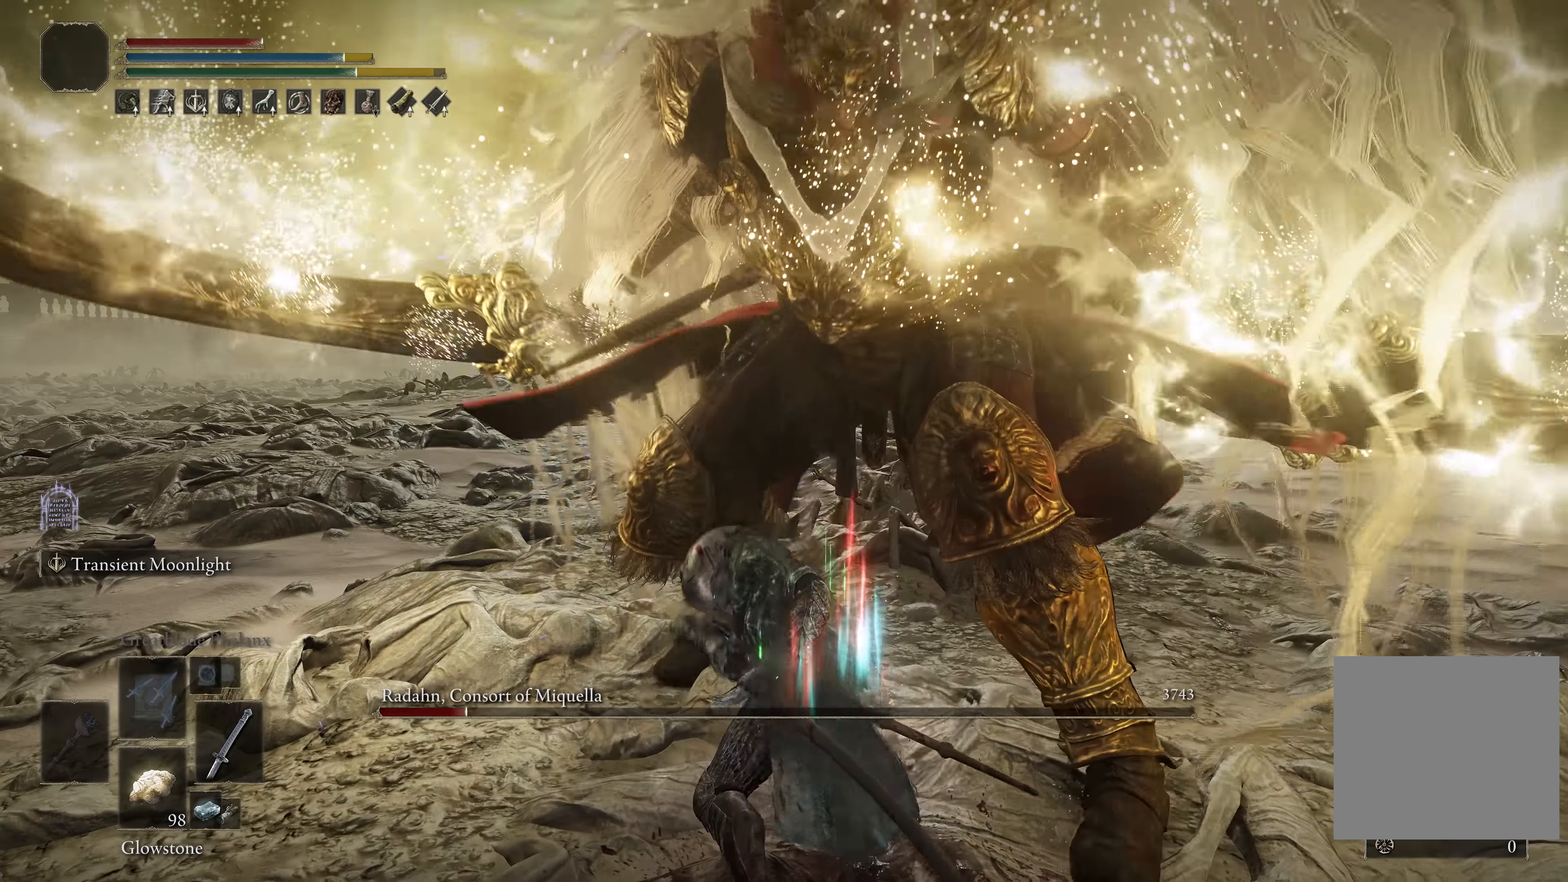
{"buttons": [], "left_stick": "center", "right_stick": "center", "events": [[217, "right_stick", "left"], [267, "right_stick", "center"], [300, "left_stick", "down"], [433, "left_stick", "center"]]}
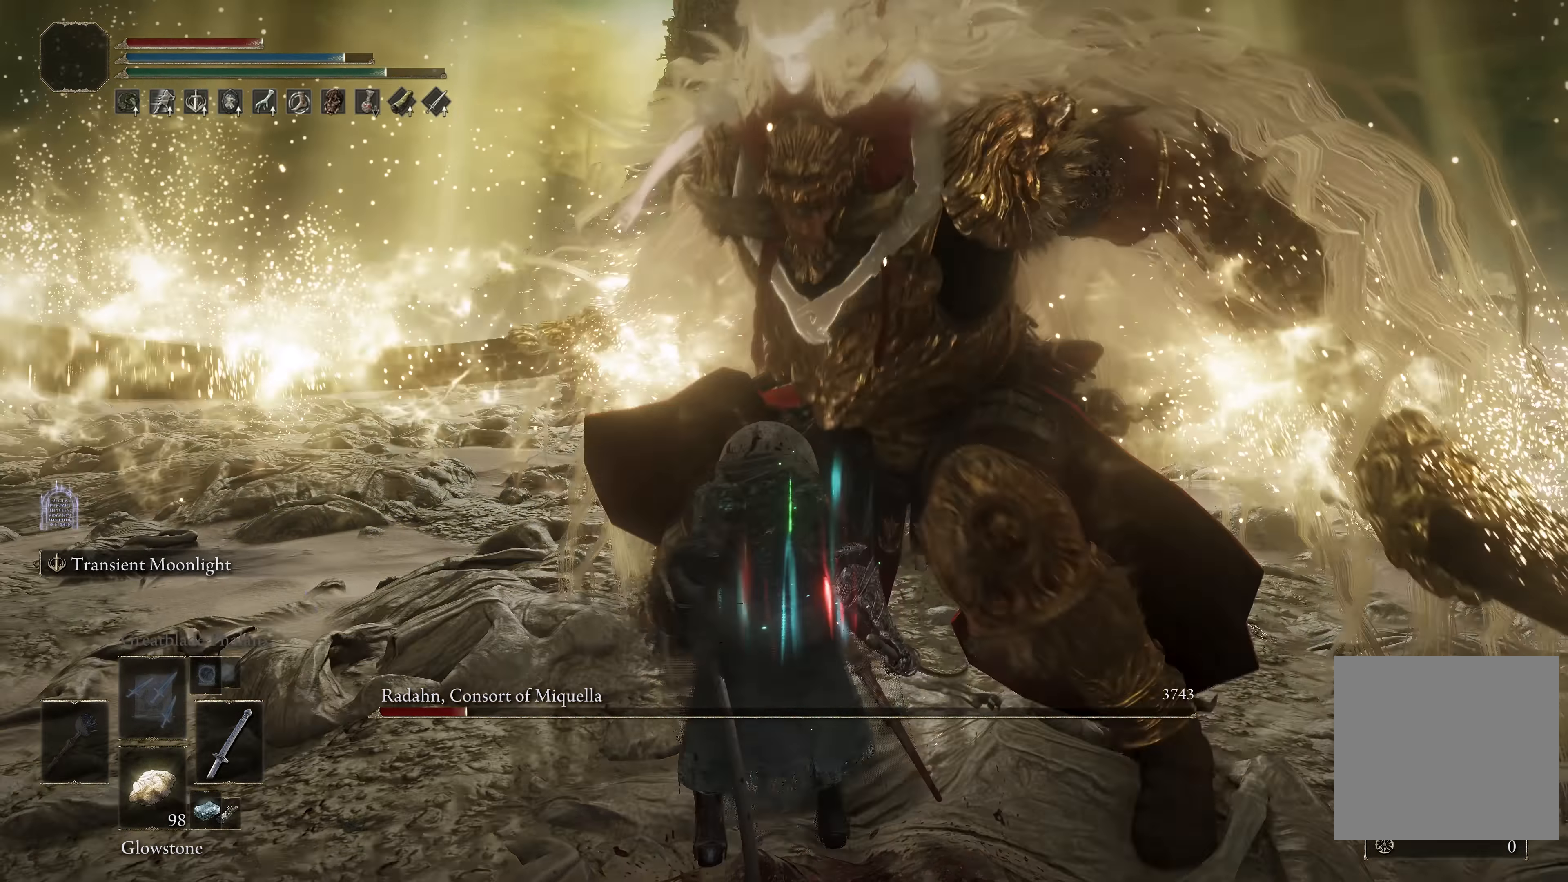
{"buttons": ["B"], "left_stick": "center", "right_stick": "center", "events": [[183, "left_stick", "down"], [267, "left_stick", "center"], [467, "B", "down"]]}
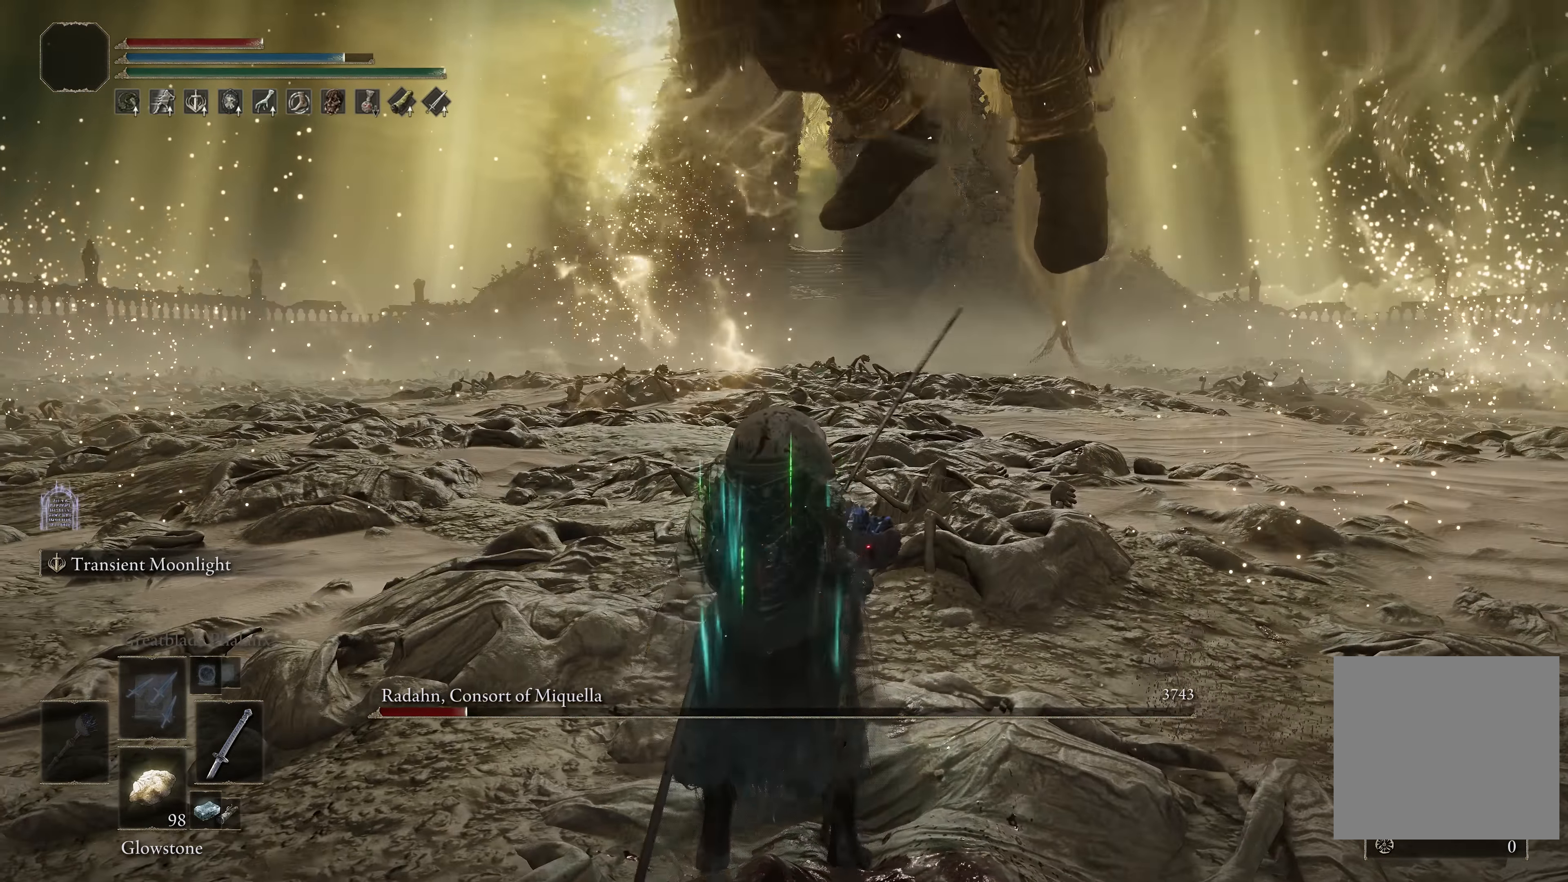
{"buttons": ["L2"], "left_stick": "down-left", "right_stick": "up-left", "events": [[100, "B", "up"], [333, "right_stick", "left"], [367, "L2", "down"], [367, "left_stick", "down-left"], [450, "right_stick", "up-left"]]}
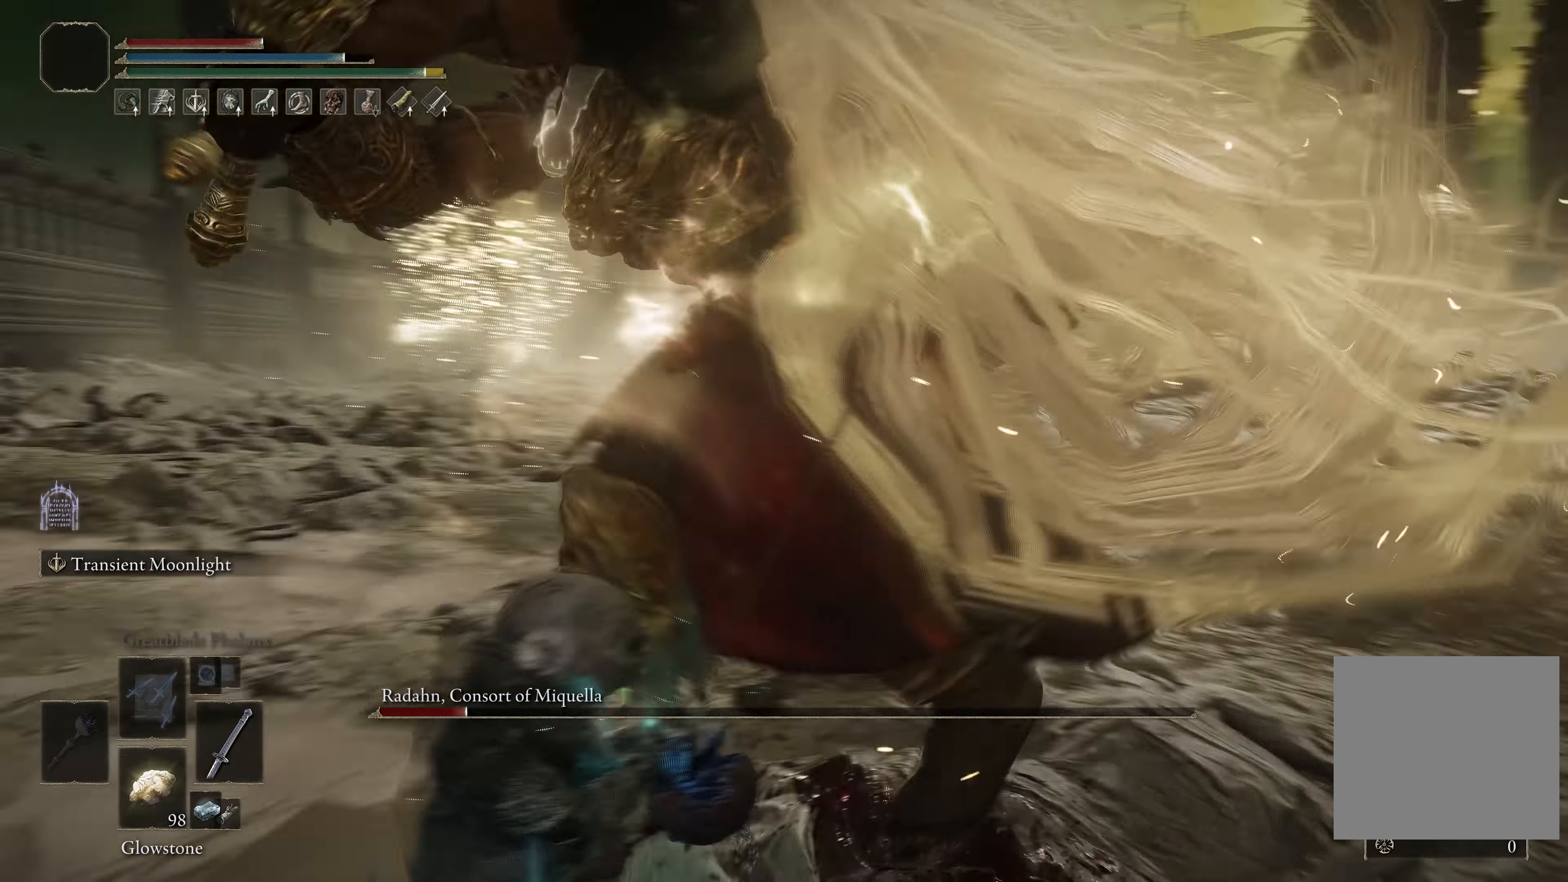
{"buttons": ["L2", "R2"], "left_stick": "up-right", "right_stick": "center", "events": [[83, "left_stick", "down-right"], [217, "left_stick", "up-right"], [217, "right_stick", "up"], [317, "right_stick", "center"], [383, "R2", "down"]]}
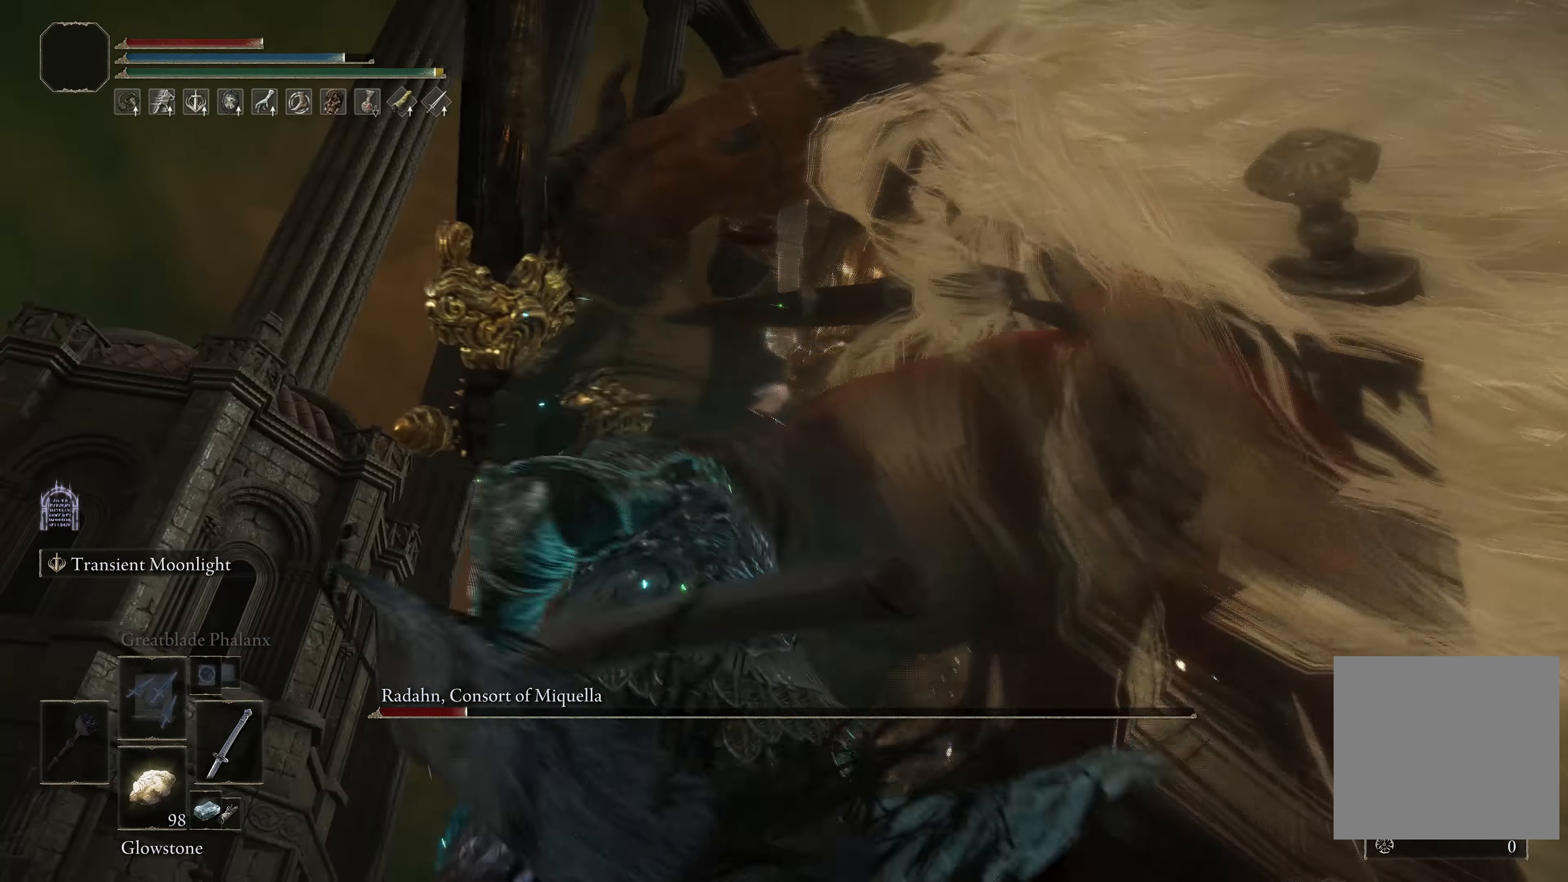
{"buttons": ["R3"], "left_stick": "up", "right_stick": "center", "events": [[100, "R3", "down"], [200, "left_stick", "up"], [234, "R3", "up"], [284, "R2", "up"], [400, "R3", "down"], [484, "L2", "up"]]}
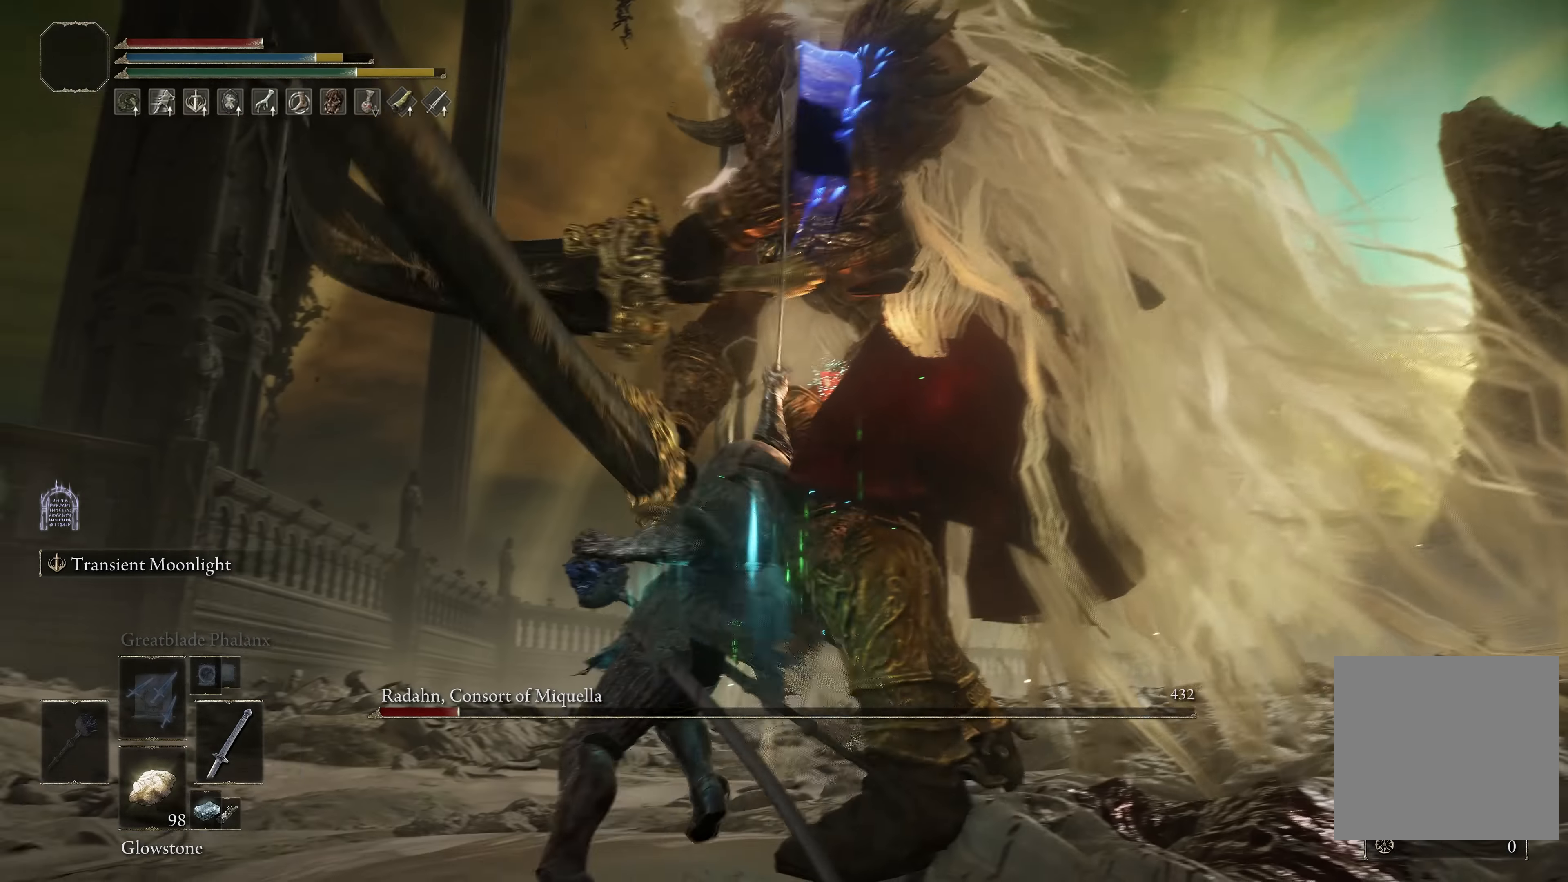
{"buttons": [], "left_stick": "up", "right_stick": "center", "events": [[34, "R3", "up"], [34, "right_stick", "down-right"], [50, "left_stick", "up-right"], [117, "right_stick", "right"], [267, "right_stick", "center"], [400, "left_stick", "up"]]}
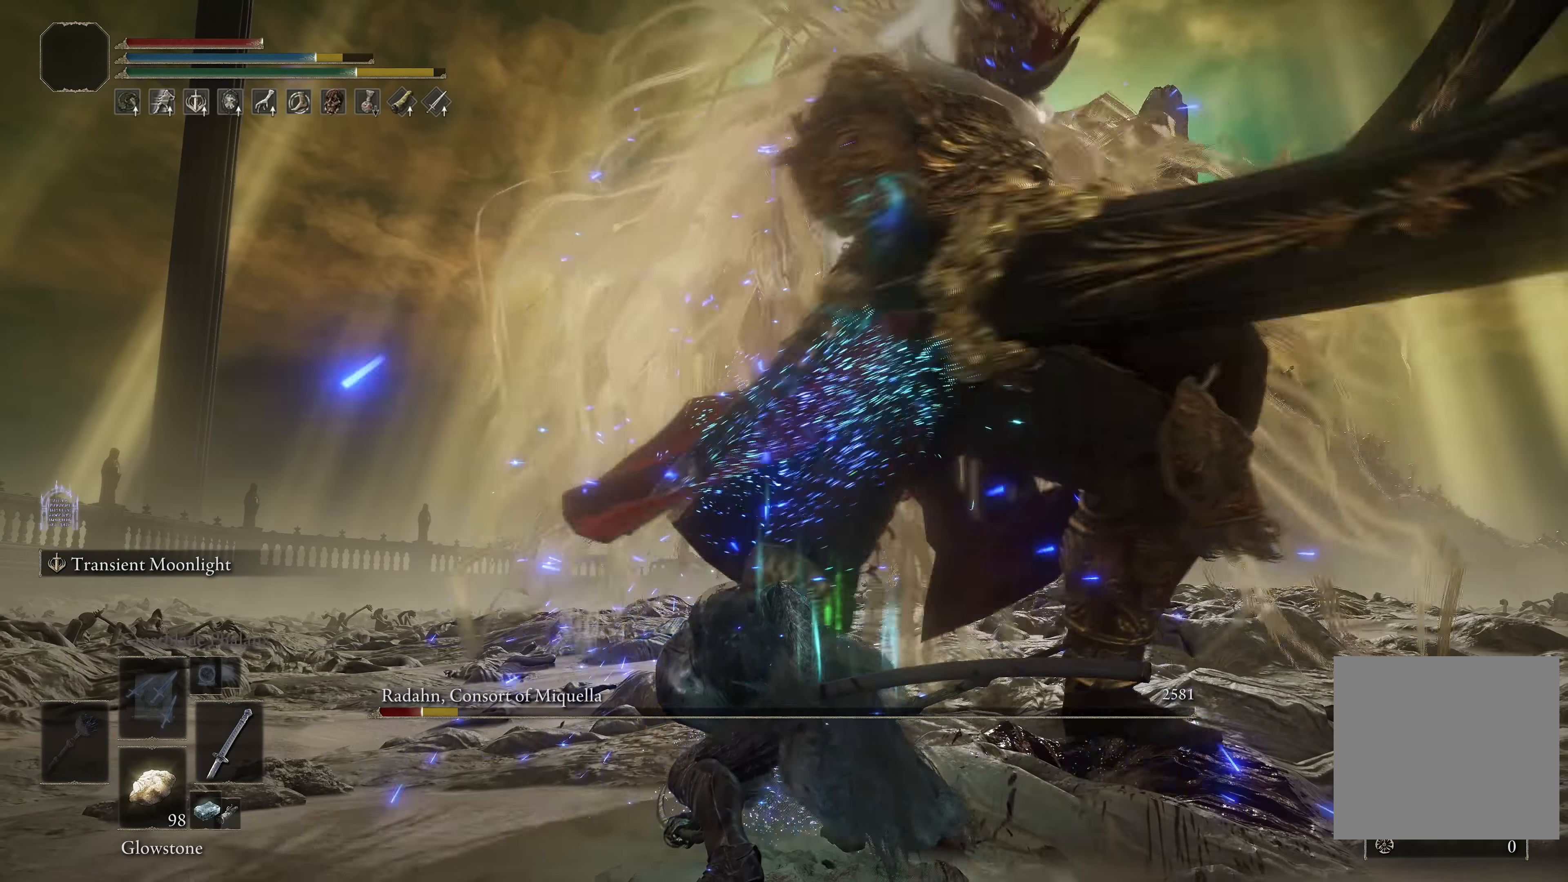
{"buttons": [], "left_stick": "up-left", "right_stick": "center", "events": [[350, "B", "down"], [350, "left_stick", "up-left"], [500, "B", "up"]]}
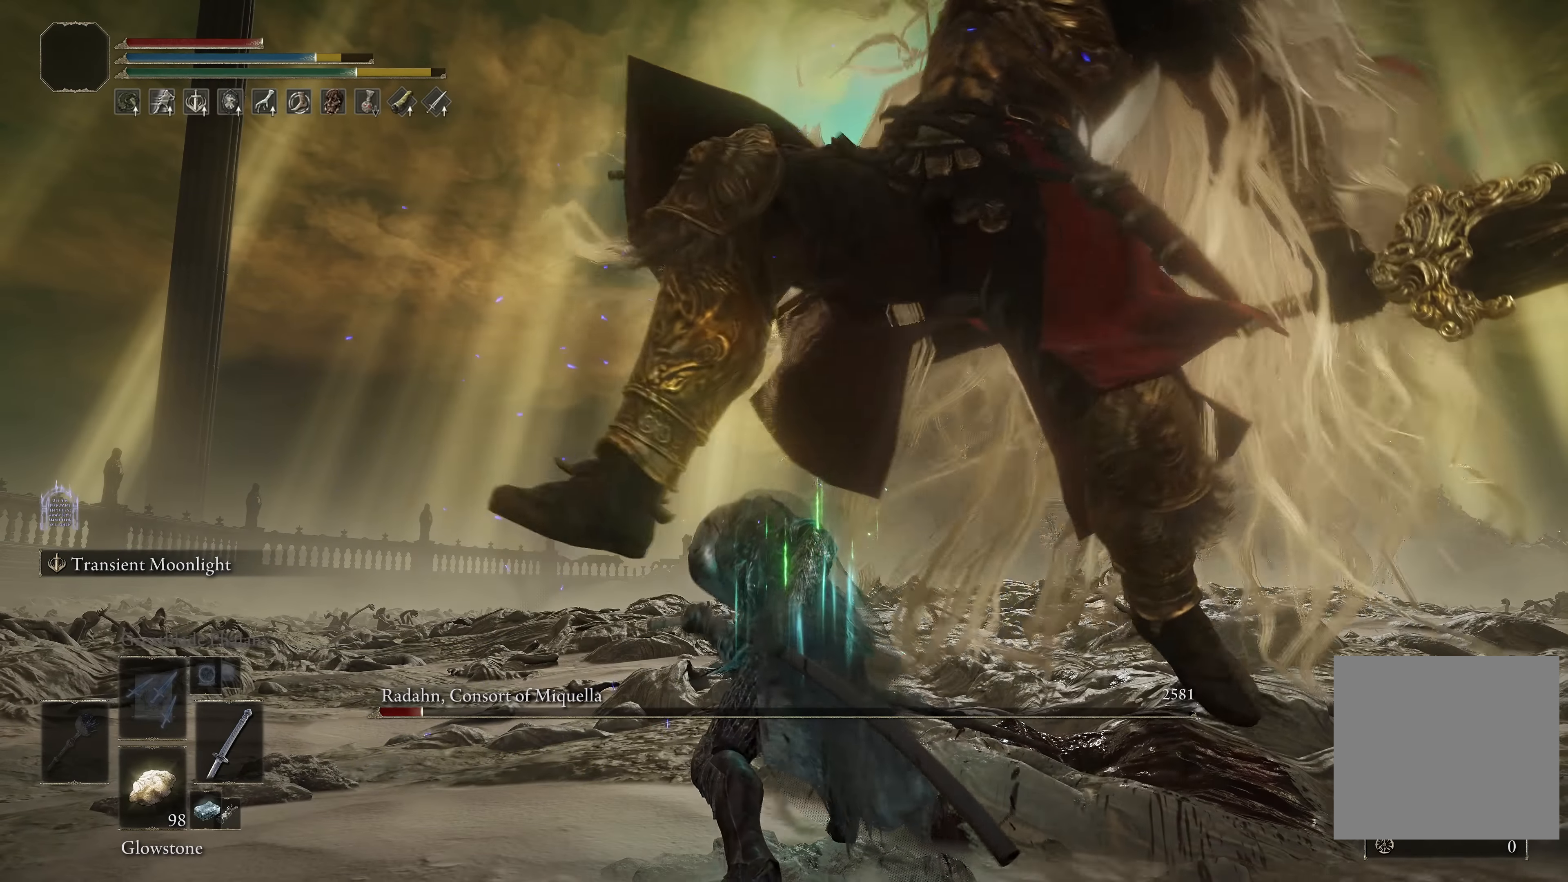
{"buttons": [], "left_stick": "center", "right_stick": "right", "events": [[134, "right_stick", "down-right"], [284, "right_stick", "right"], [417, "left_stick", "center"]]}
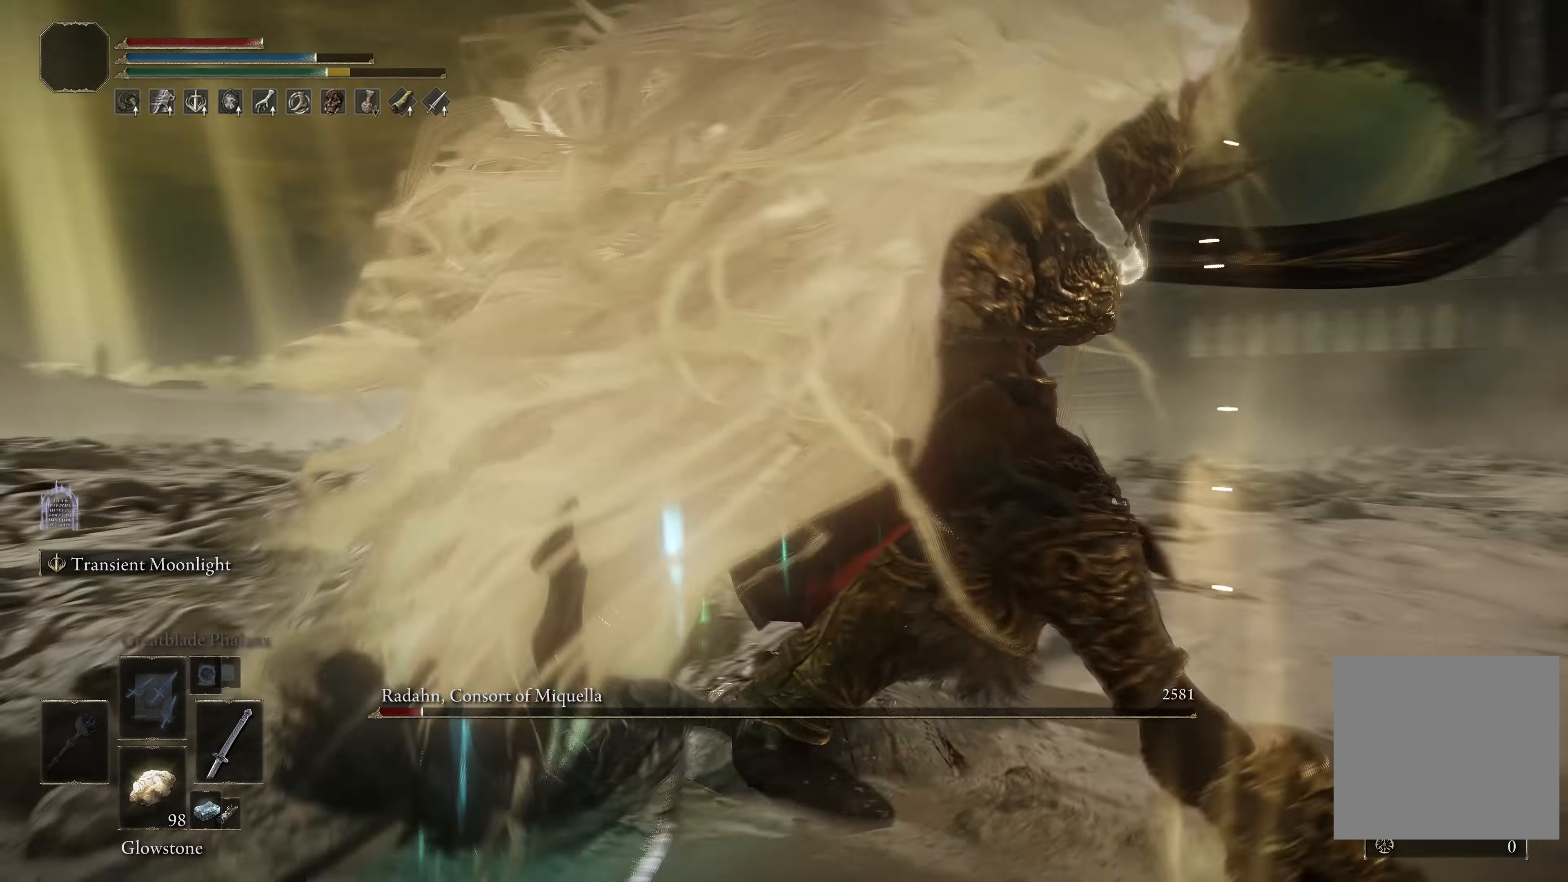
{"buttons": [], "left_stick": "center", "right_stick": "center", "events": [[284, "right_stick", "center"], [317, "left_stick", "down"], [400, "left_stick", "center"]]}
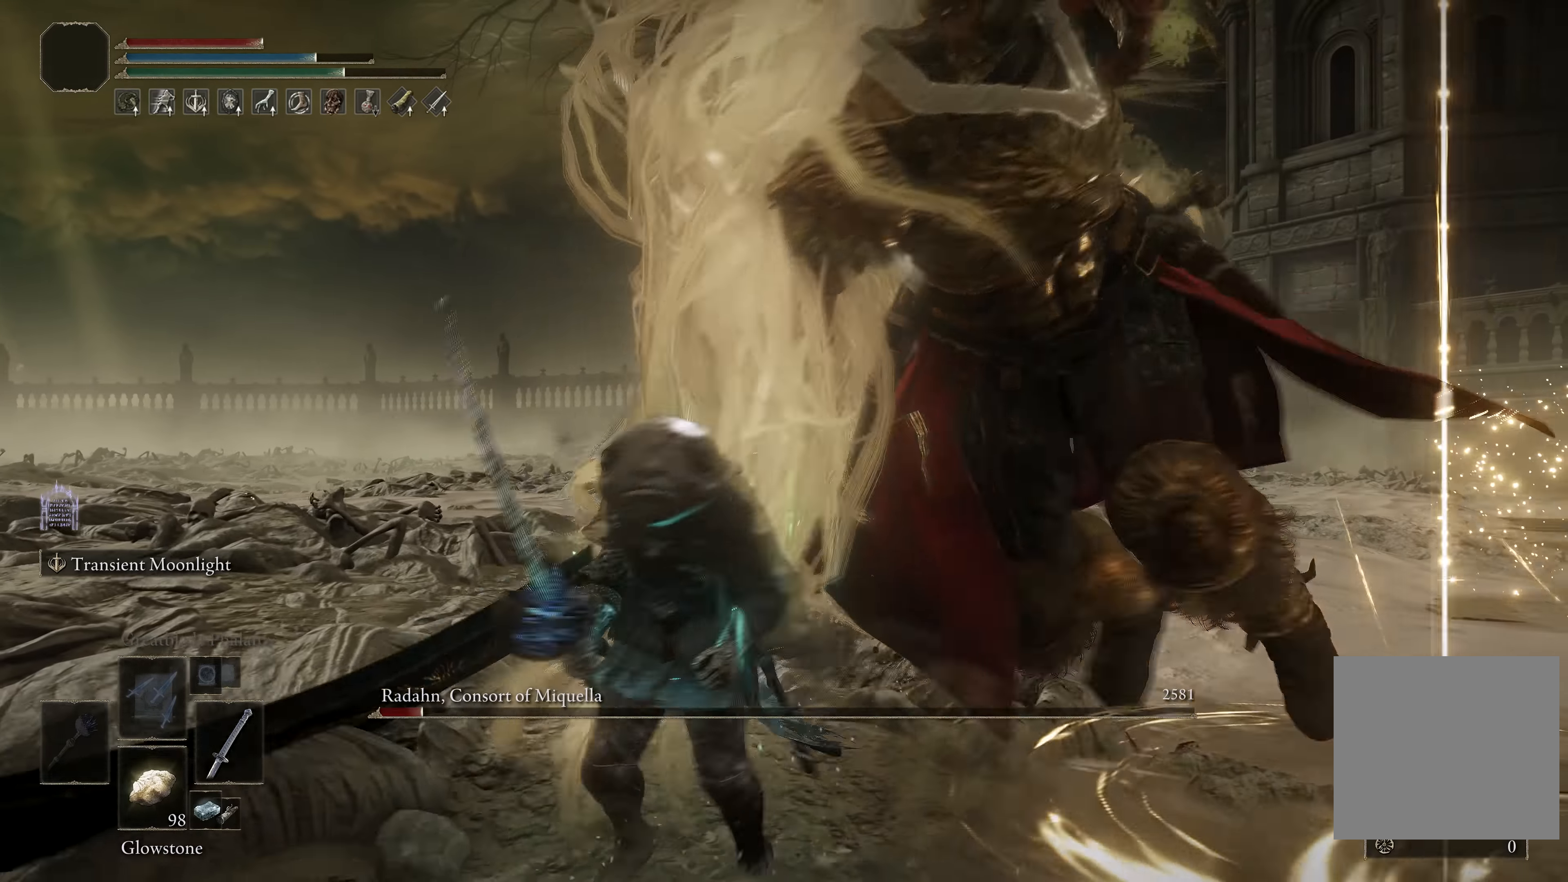
{"buttons": [], "left_stick": "right", "right_stick": "left", "events": [[117, "left_stick", "right"], [134, "B", "down"], [184, "B", "up"], [350, "right_stick", "left"]]}
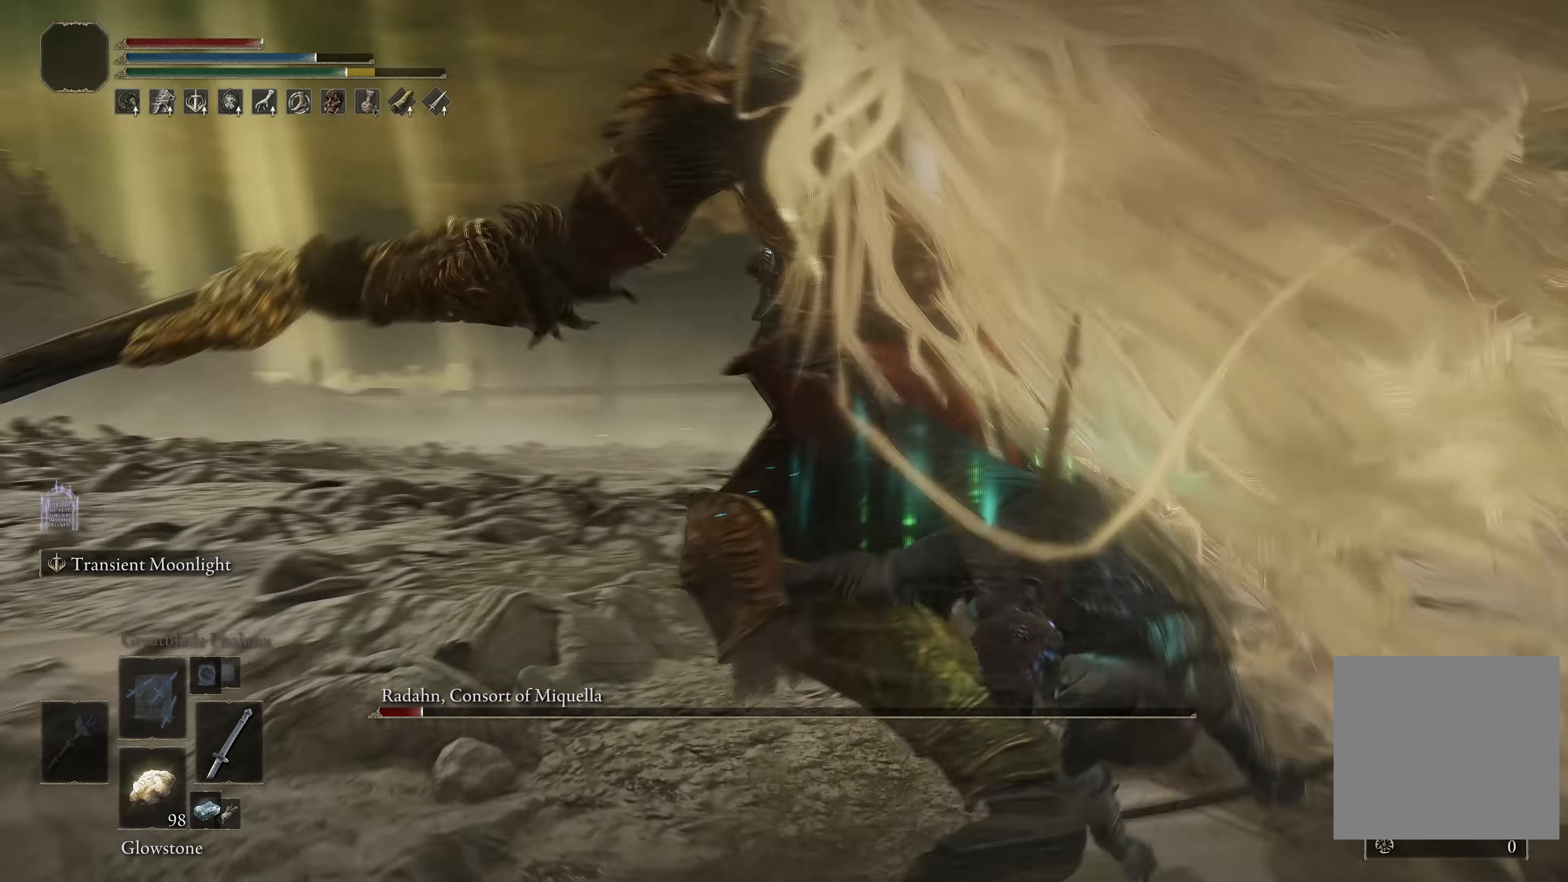
{"buttons": [], "left_stick": "up-left", "right_stick": "center", "events": [[34, "left_stick", "center"], [84, "right_stick", "center"], [250, "B", "down"], [384, "B", "up"], [500, "left_stick", "up-left"]]}
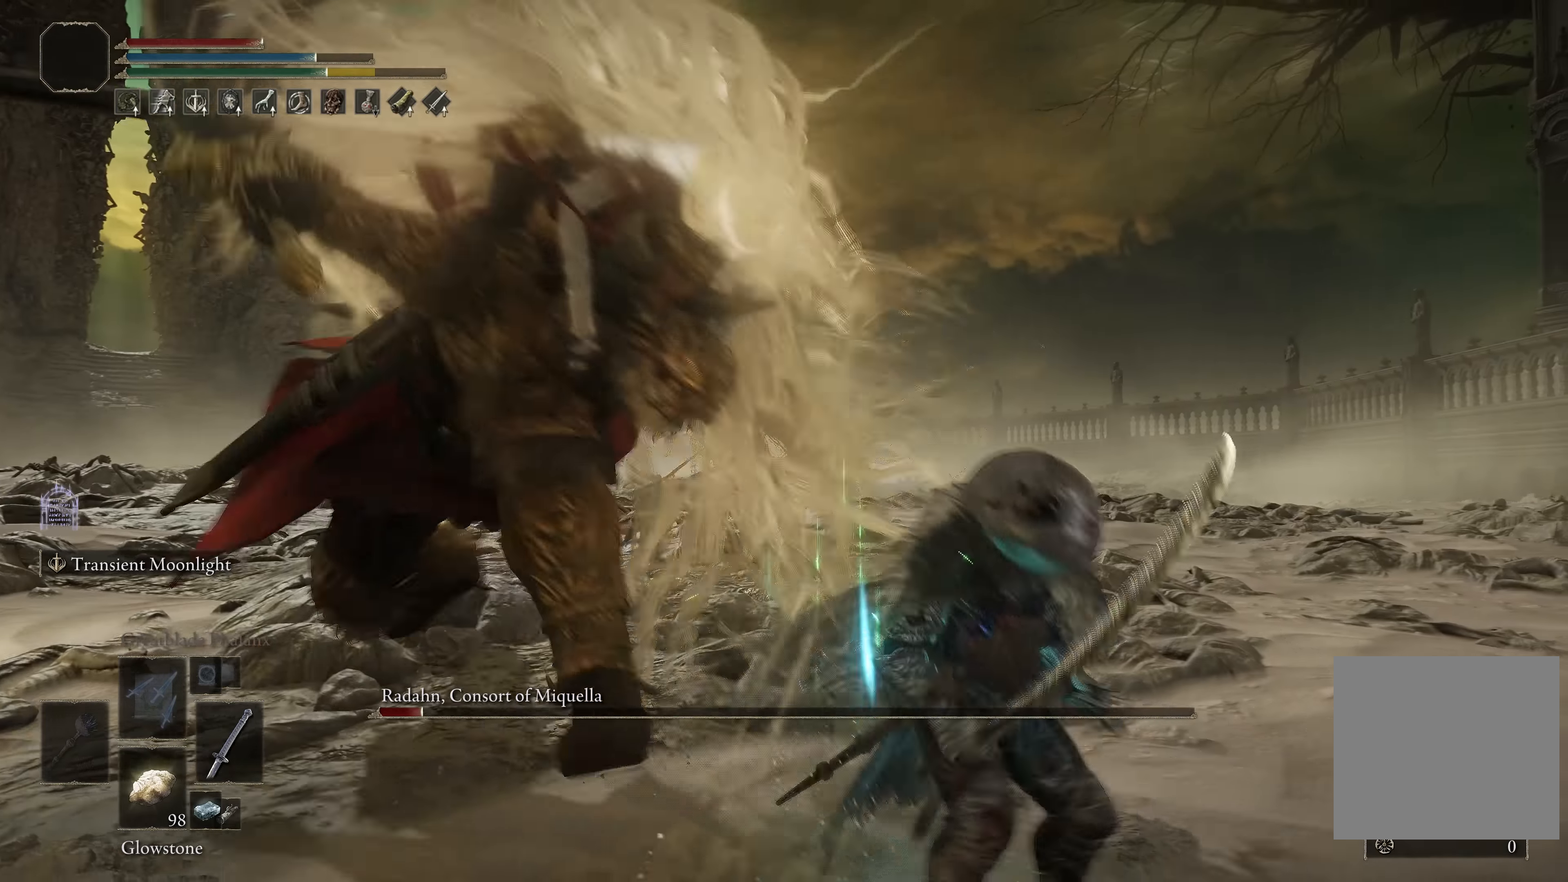
{"buttons": [], "left_stick": "up", "right_stick": "up-right", "events": [[84, "right_stick", "left"], [134, "R1", "down"], [234, "R1", "up"], [267, "right_stick", "up-left"], [284, "R1", "down"], [350, "left_stick", "up"], [367, "R1", "up"], [450, "right_stick", "up-right"]]}
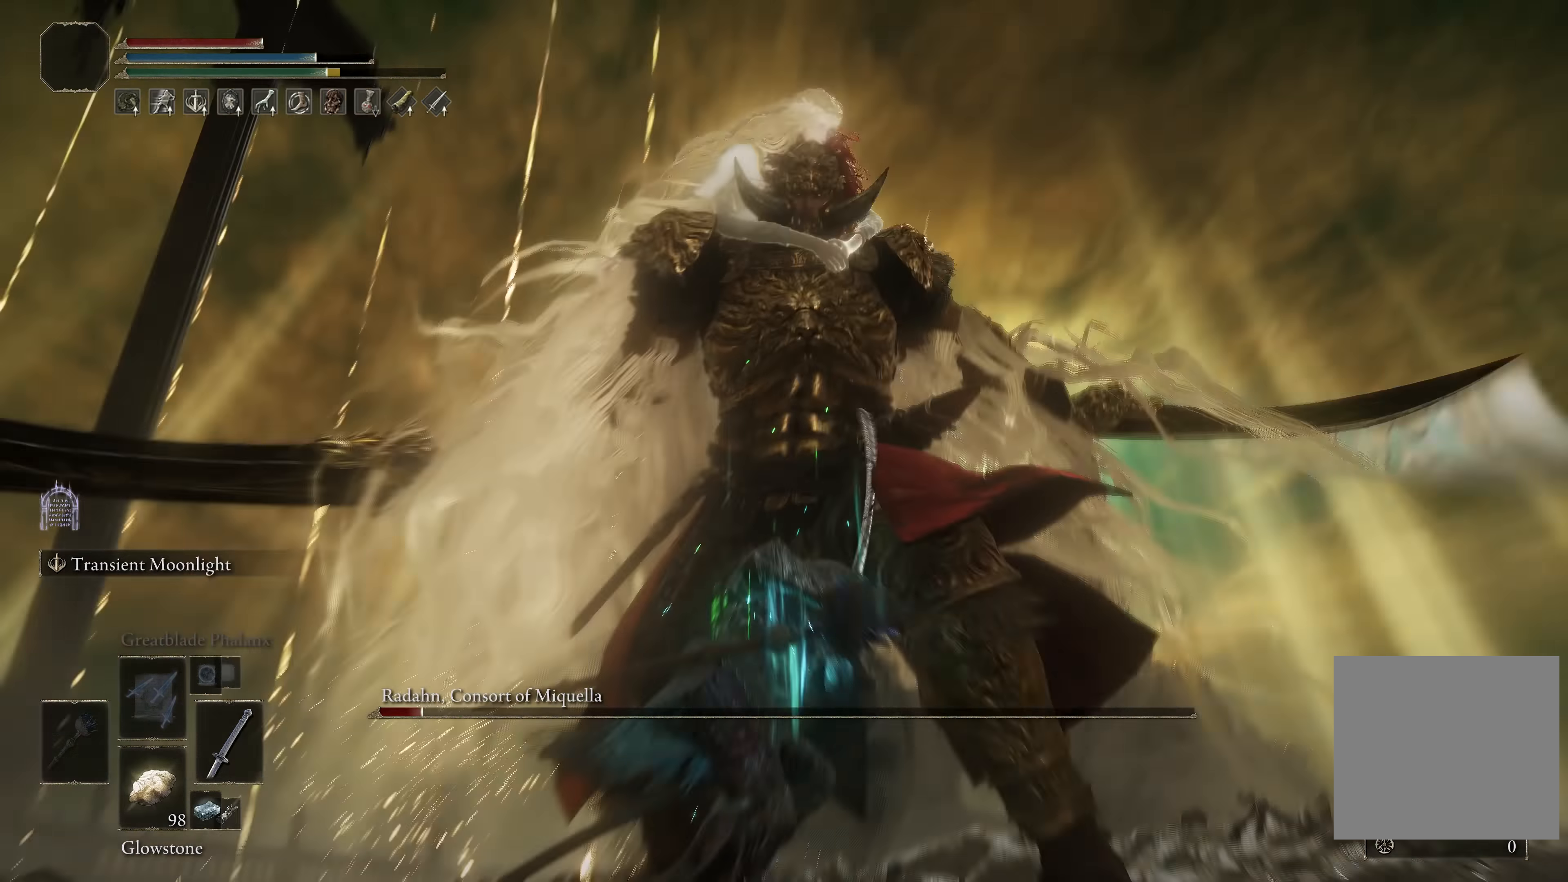
{"buttons": [], "left_stick": "center", "right_stick": "center", "events": [[17, "right_stick", "right"], [117, "right_stick", "center"], [200, "right_stick", "left"], [334, "right_stick", "center"], [484, "left_stick", "center"]]}